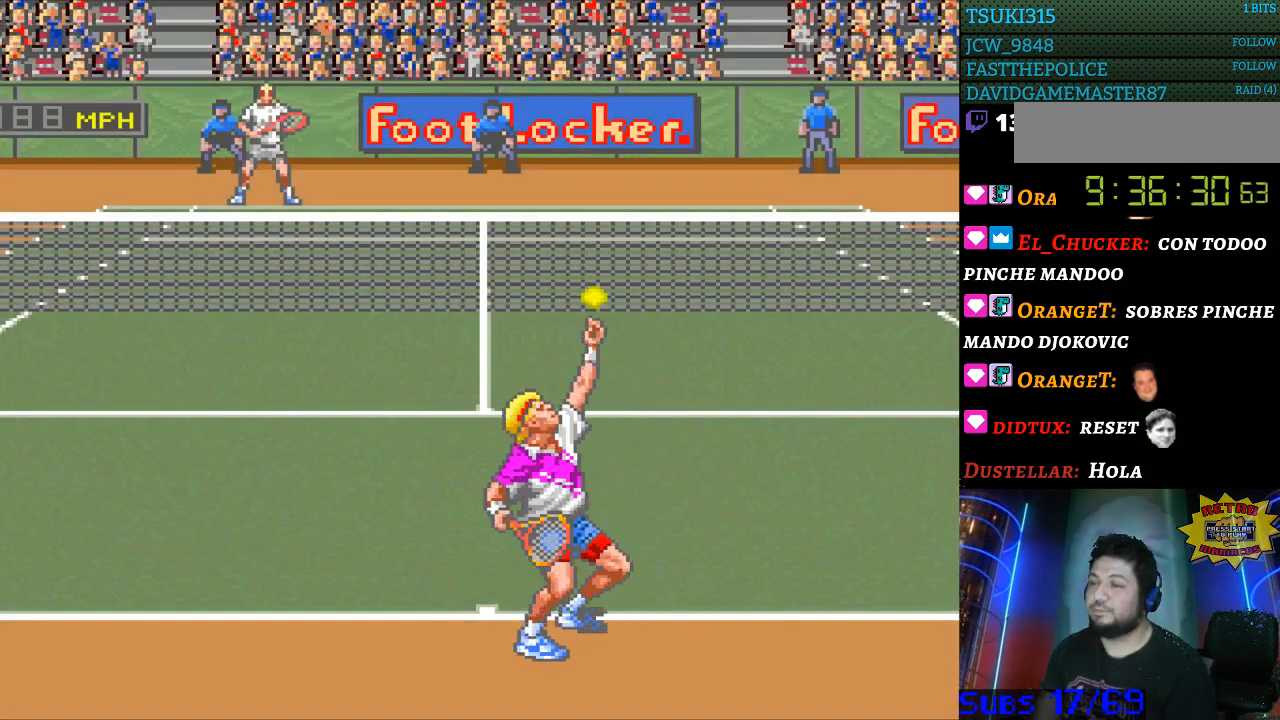
Gameplay with a controller (Nintendo layout); each line is a JSON object with the inputs held at the frame after it. "events" lists button and stick changes between this image and that frame as [ms after this image, input, new state], when the widget could be followed in between. Not read: L3 R3.
{"buttons": ["B"], "events": [[467, "B", "down"]]}
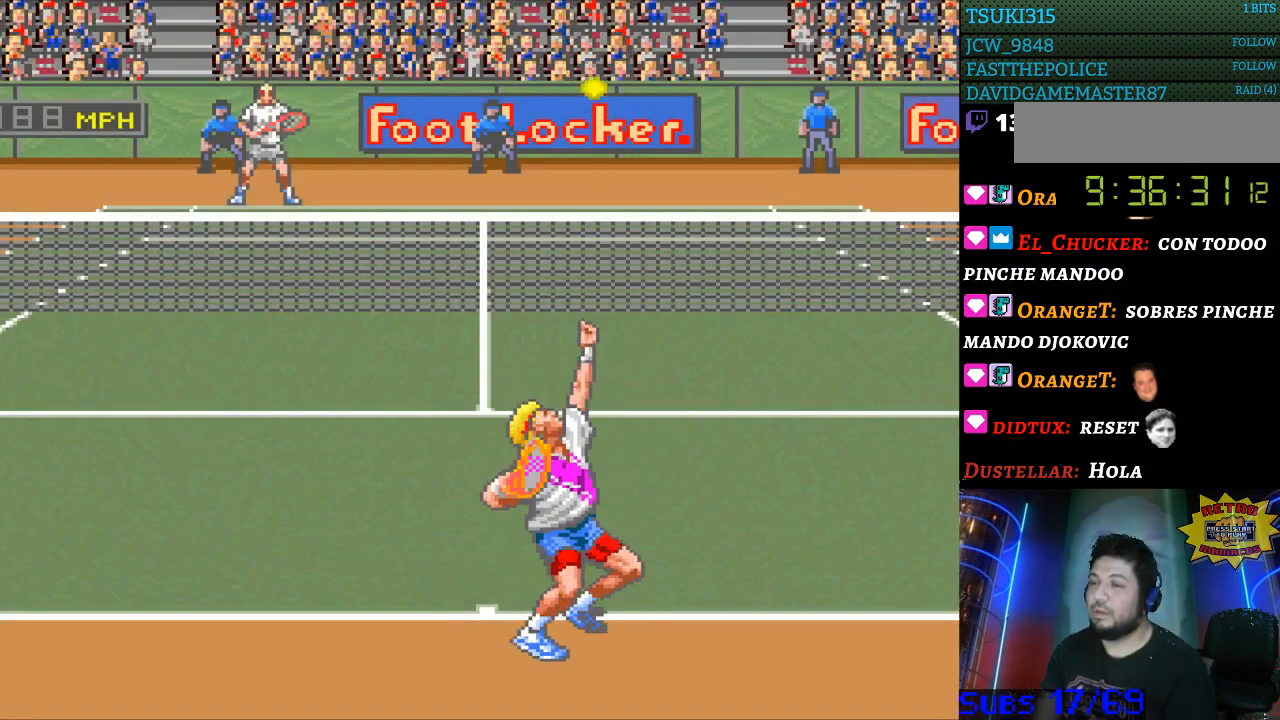
{"buttons": [], "events": [[100, "B", "up"]]}
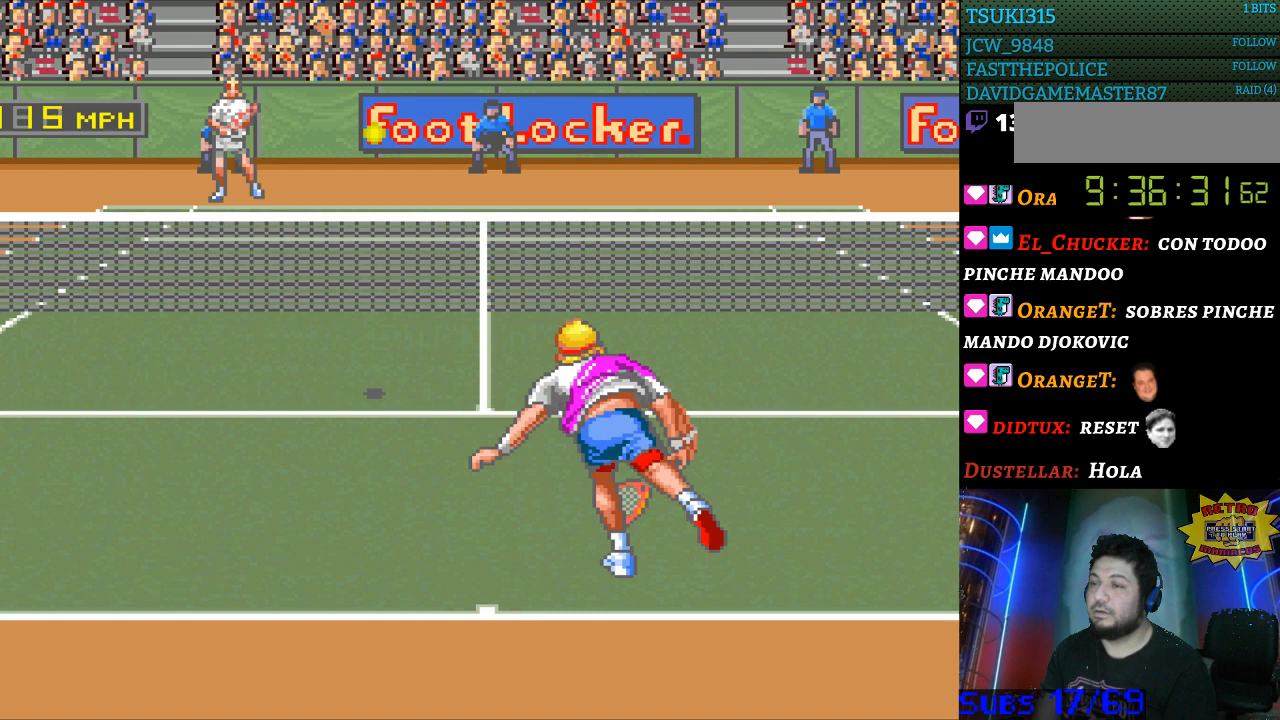
{"buttons": [], "events": []}
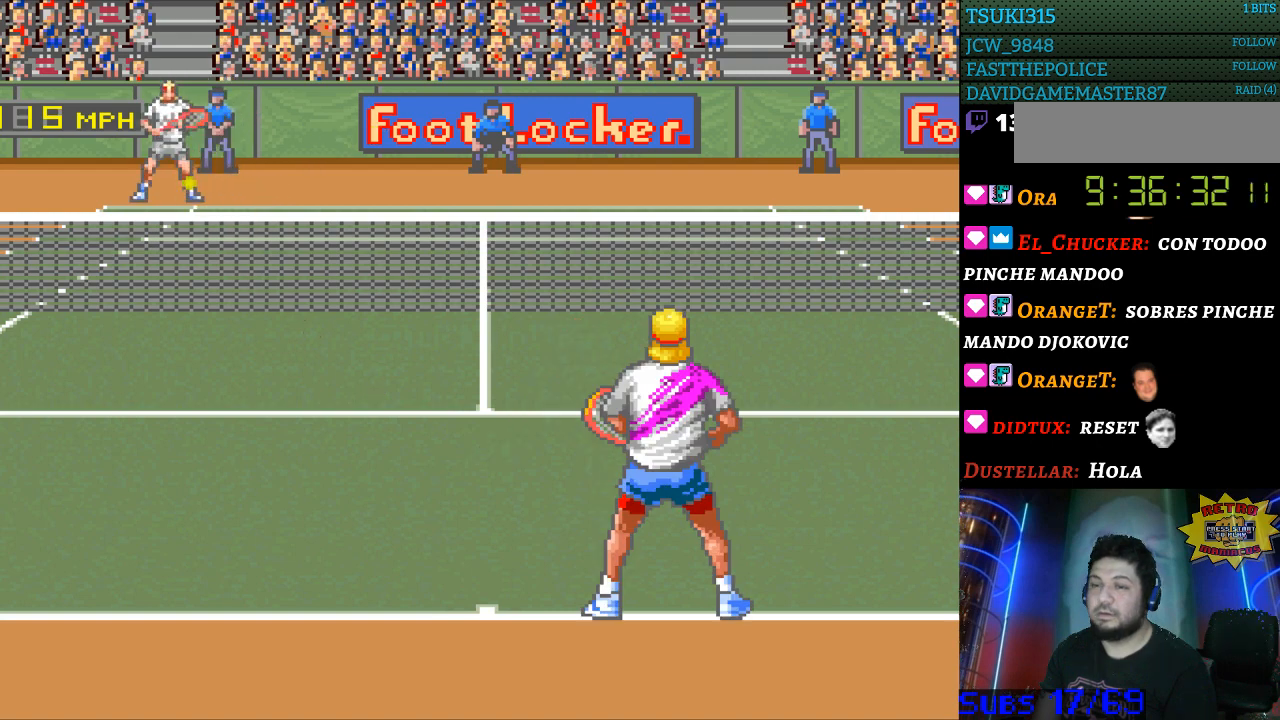
{"buttons": [], "events": [[233, "DPAD_LEFT", "down"], [267, "DPAD_UP", "down"], [300, "DPAD_UP", "up"], [400, "DPAD_LEFT", "up"]]}
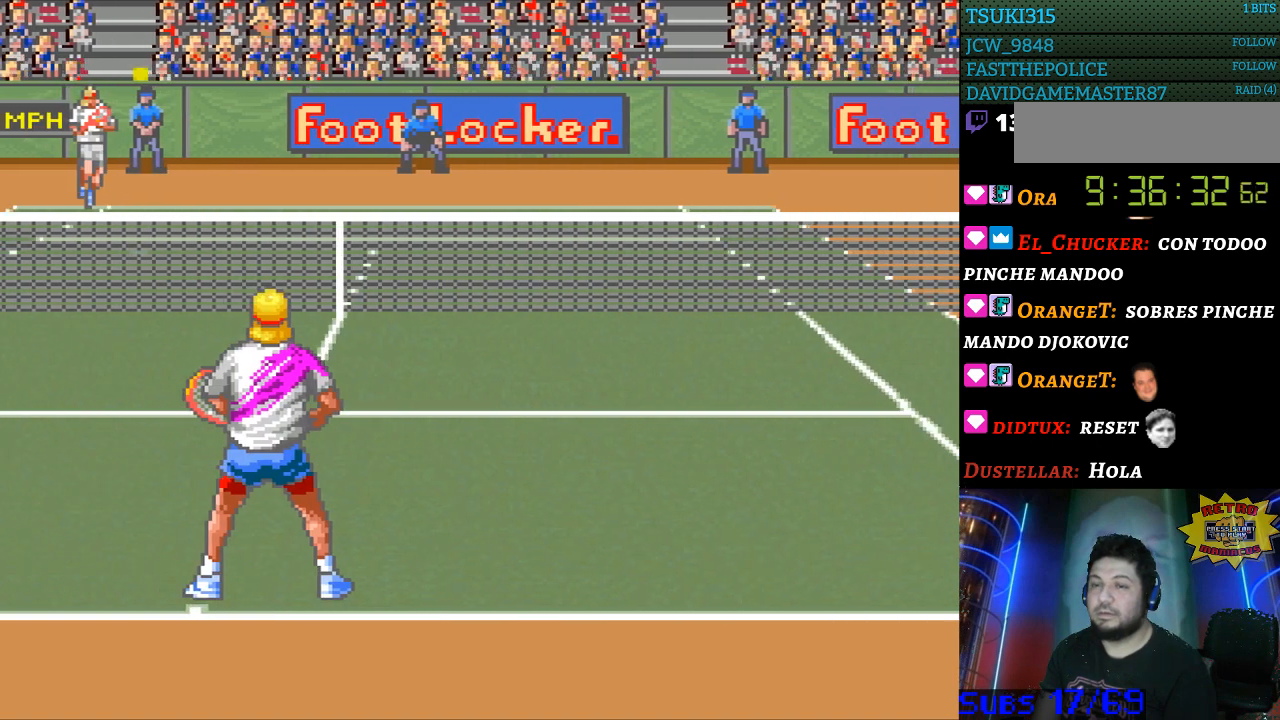
{"buttons": [], "events": [[167, "DPAD_RIGHT", "down"], [267, "DPAD_RIGHT", "up"]]}
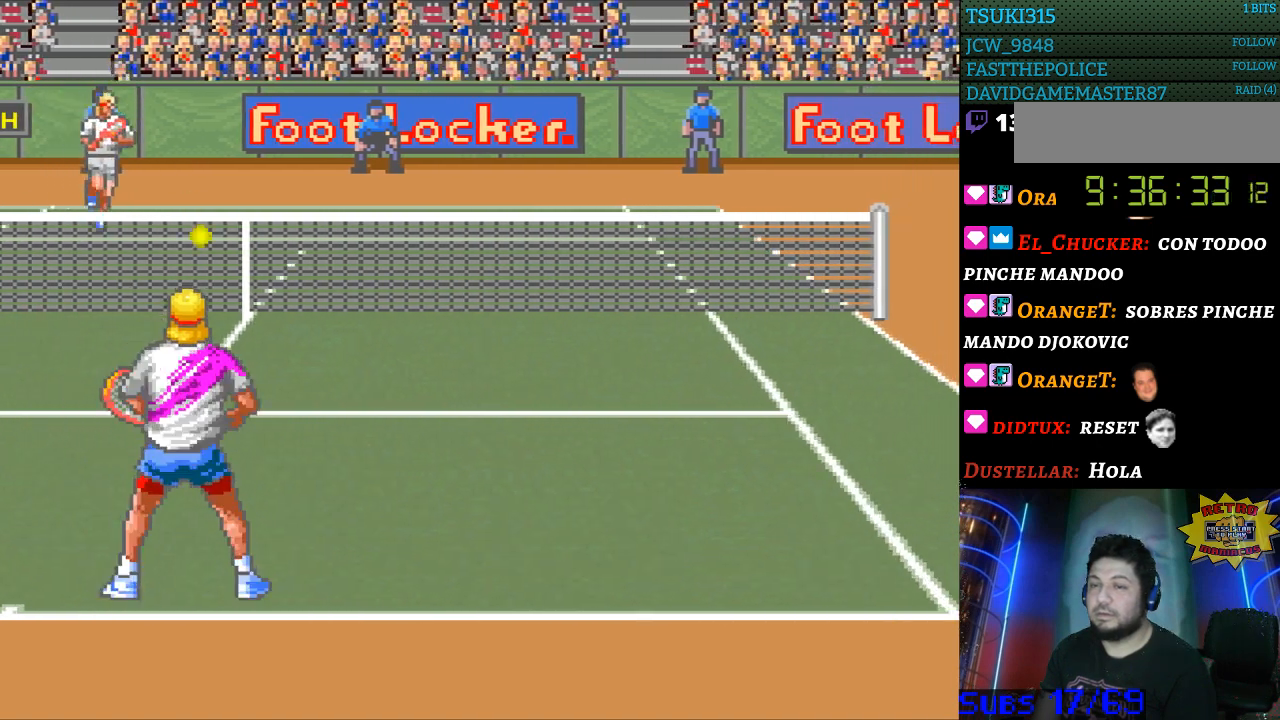
{"buttons": ["DPAD_RIGHT"], "events": [[133, "B", "down"], [200, "B", "up"], [500, "DPAD_RIGHT", "down"]]}
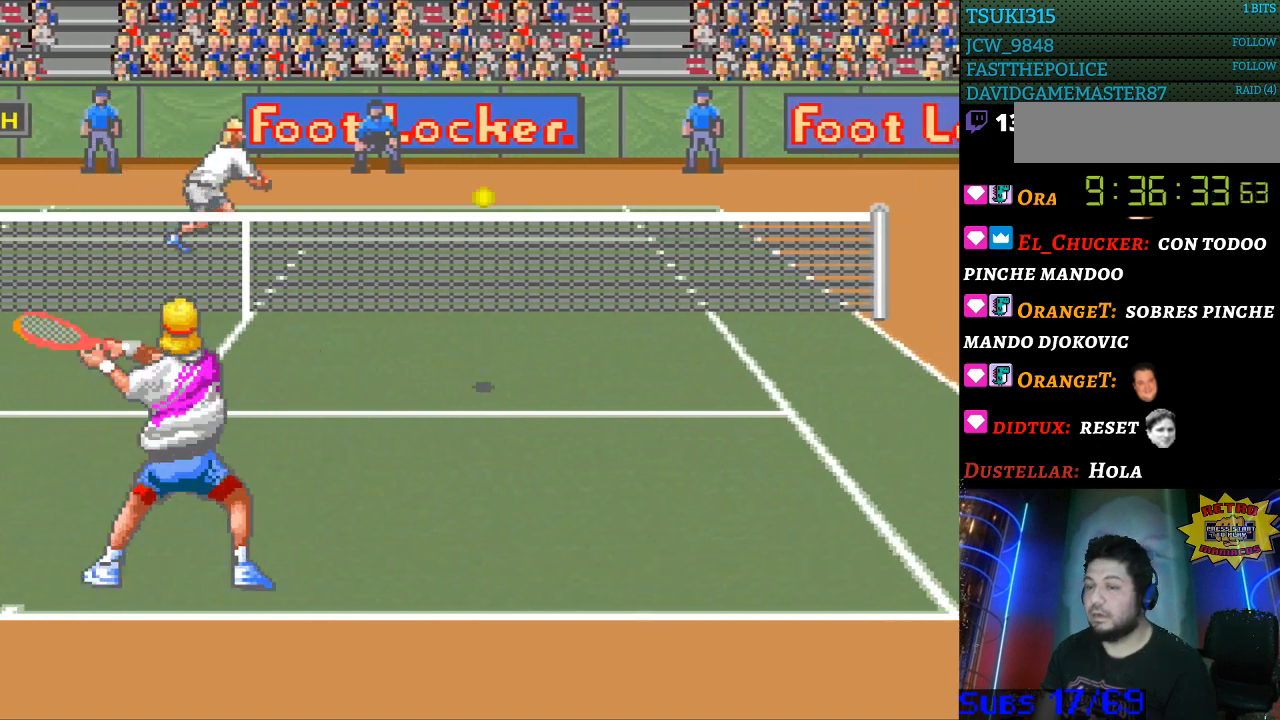
{"buttons": ["DPAD_RIGHT"], "events": []}
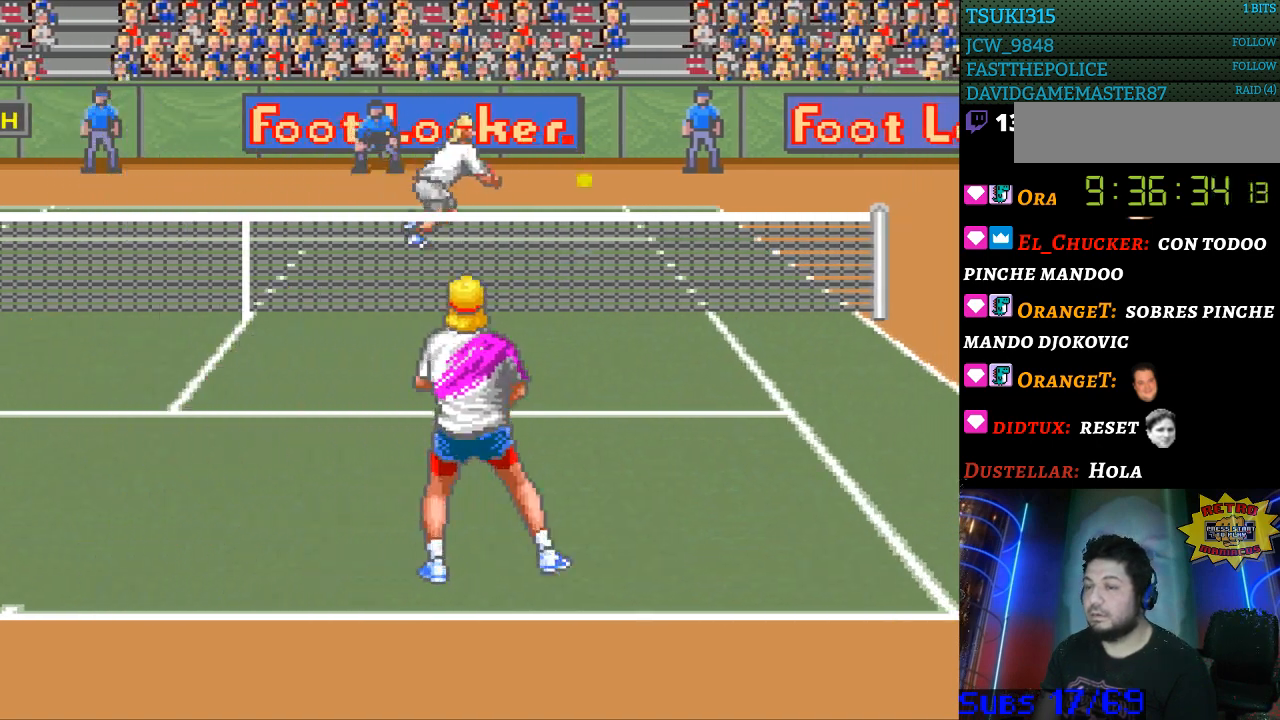
{"buttons": [], "events": [[167, "DPAD_RIGHT", "up"]]}
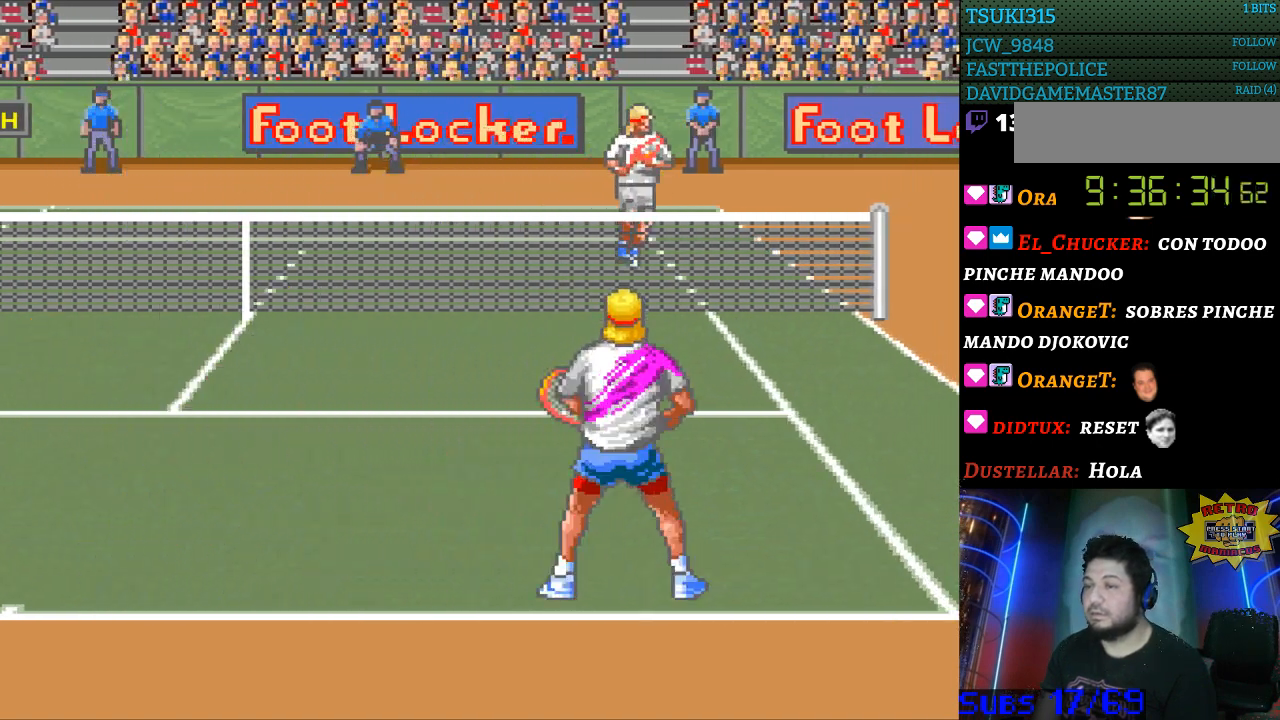
{"buttons": [], "events": []}
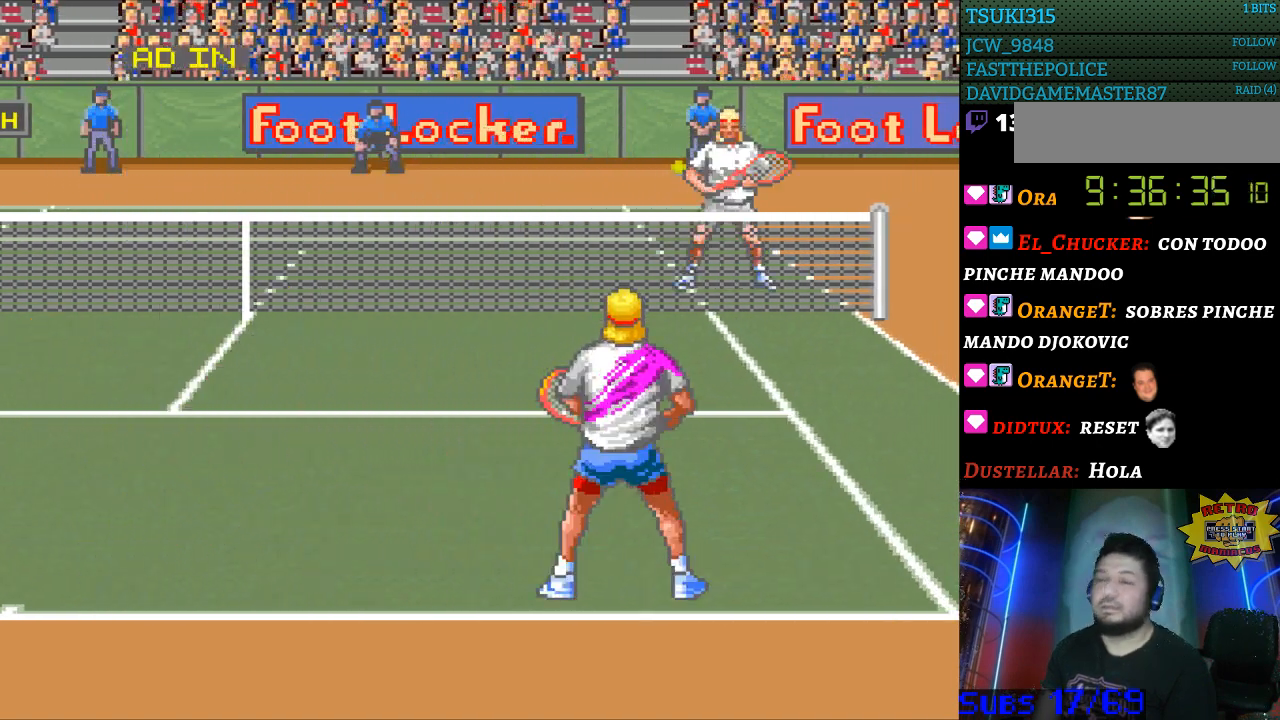
{"buttons": [], "events": []}
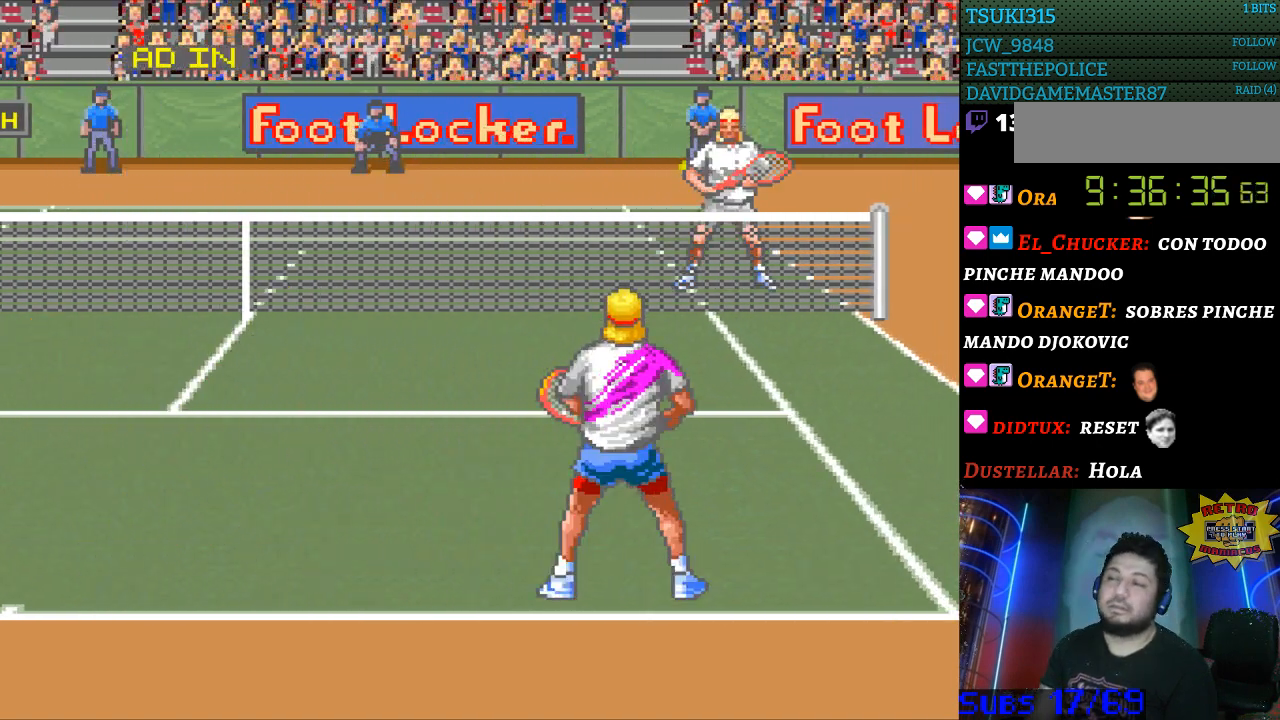
{"buttons": [], "events": []}
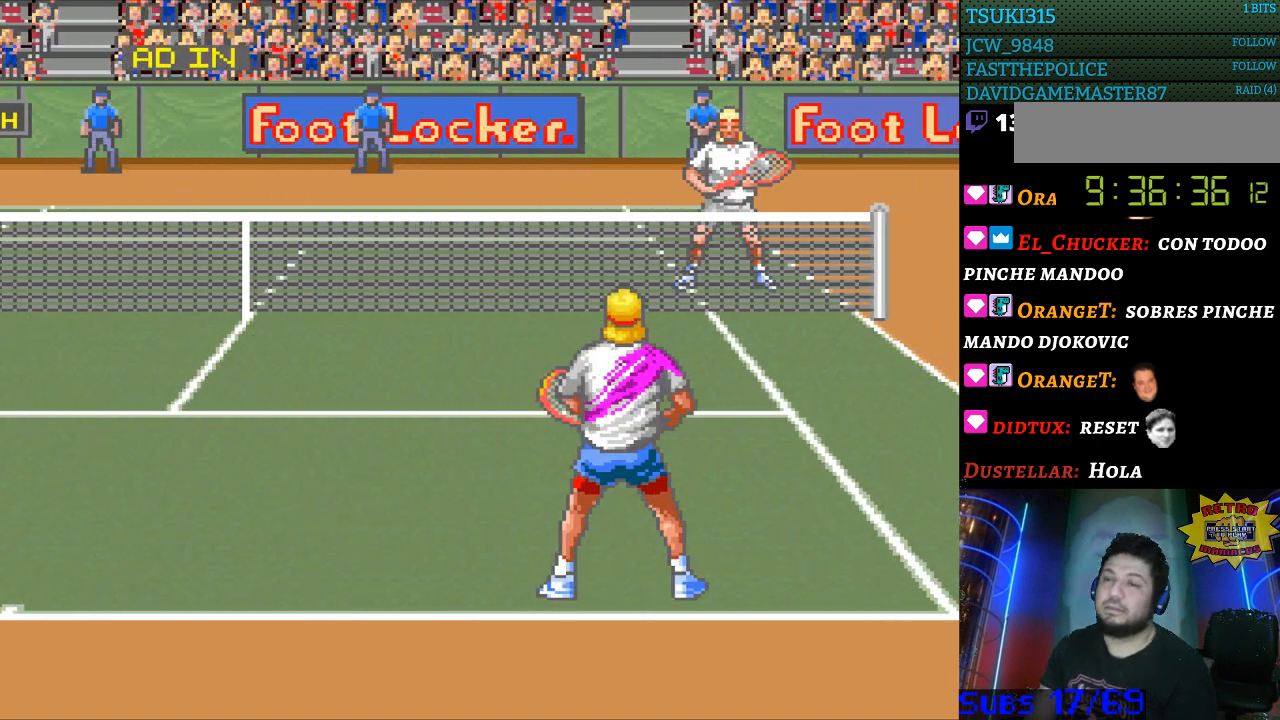
{"buttons": [], "events": []}
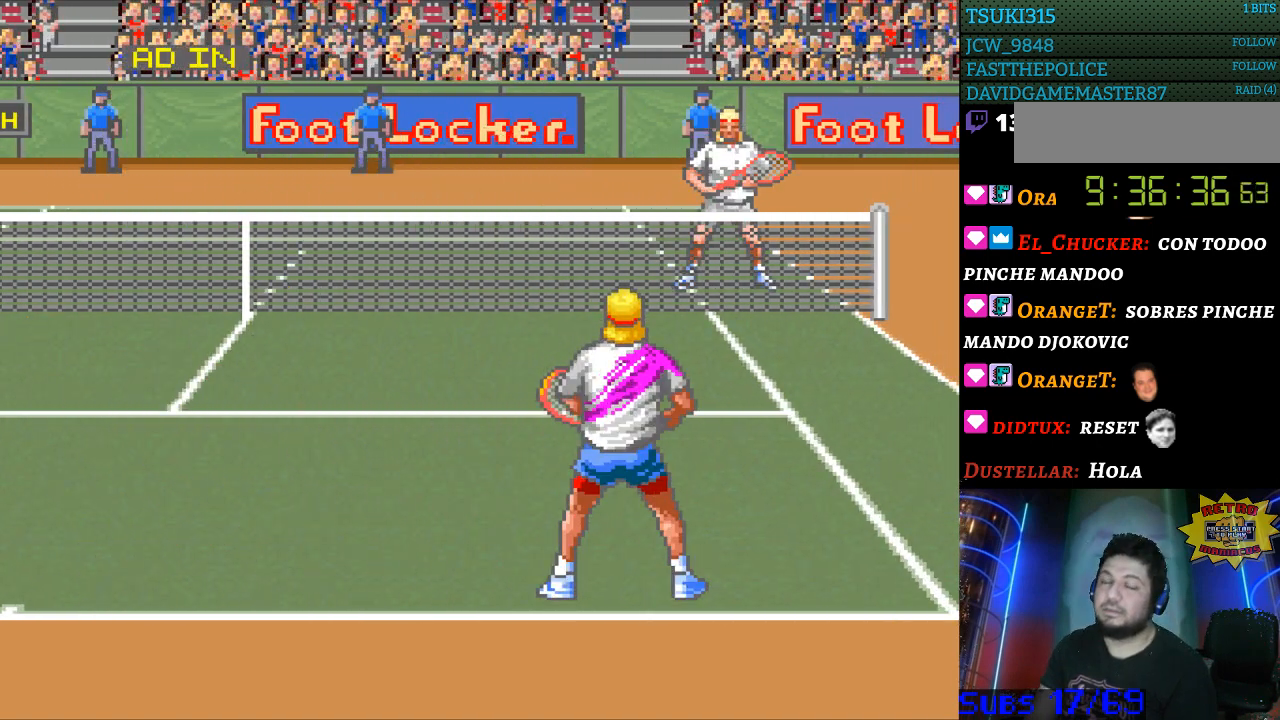
{"buttons": [], "events": []}
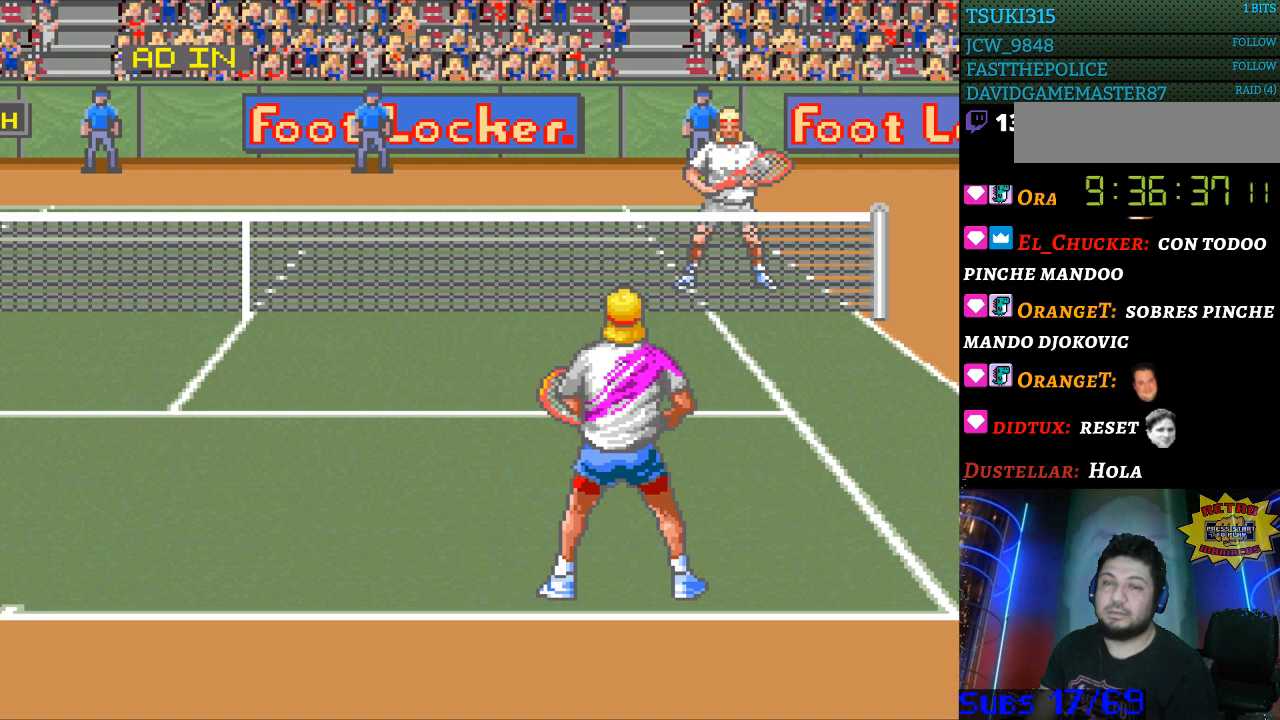
{"buttons": [], "events": []}
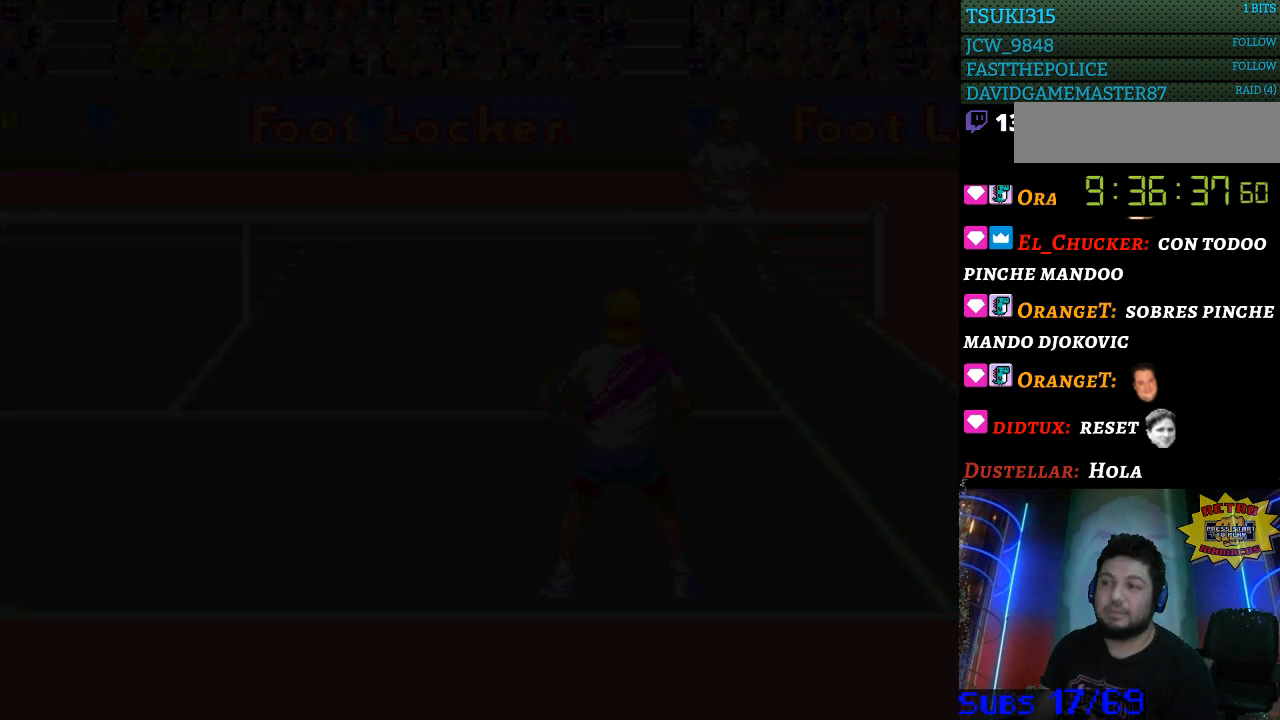
{"buttons": ["B"], "events": [[467, "B", "down"]]}
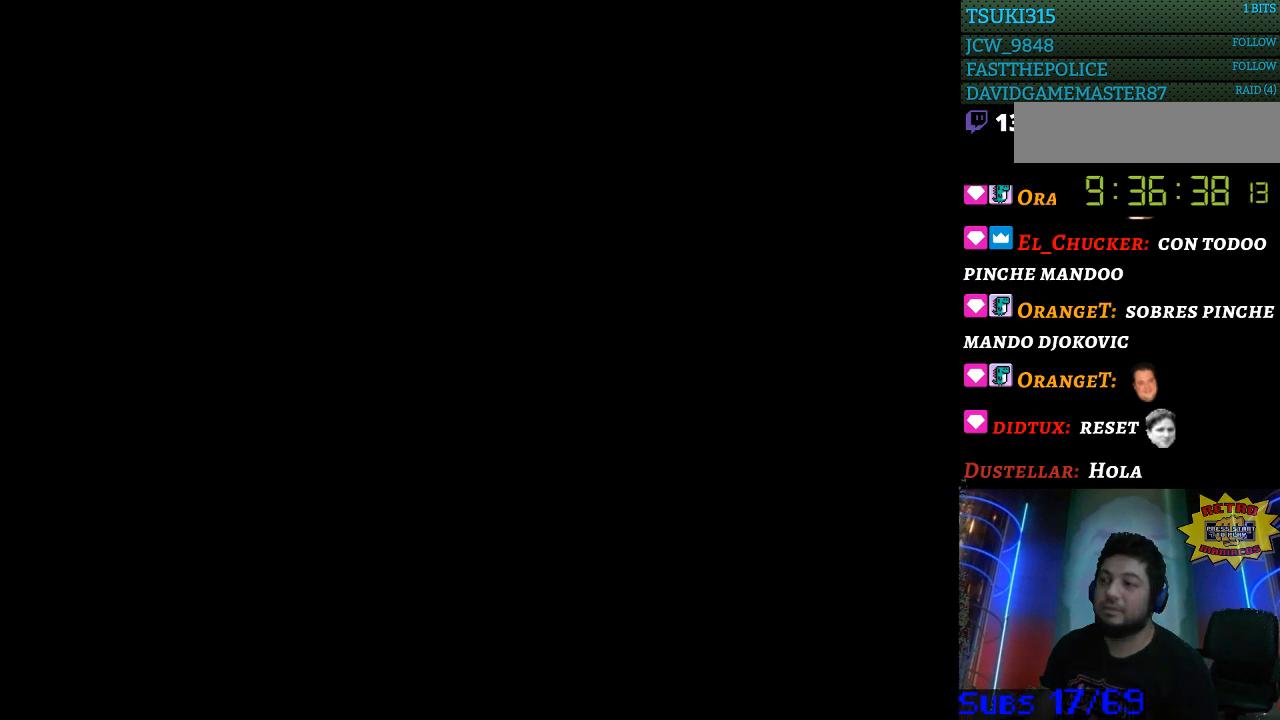
{"buttons": ["B"], "events": [[33, "B", "up"], [167, "B", "down"], [267, "B", "up"], [367, "B", "down"]]}
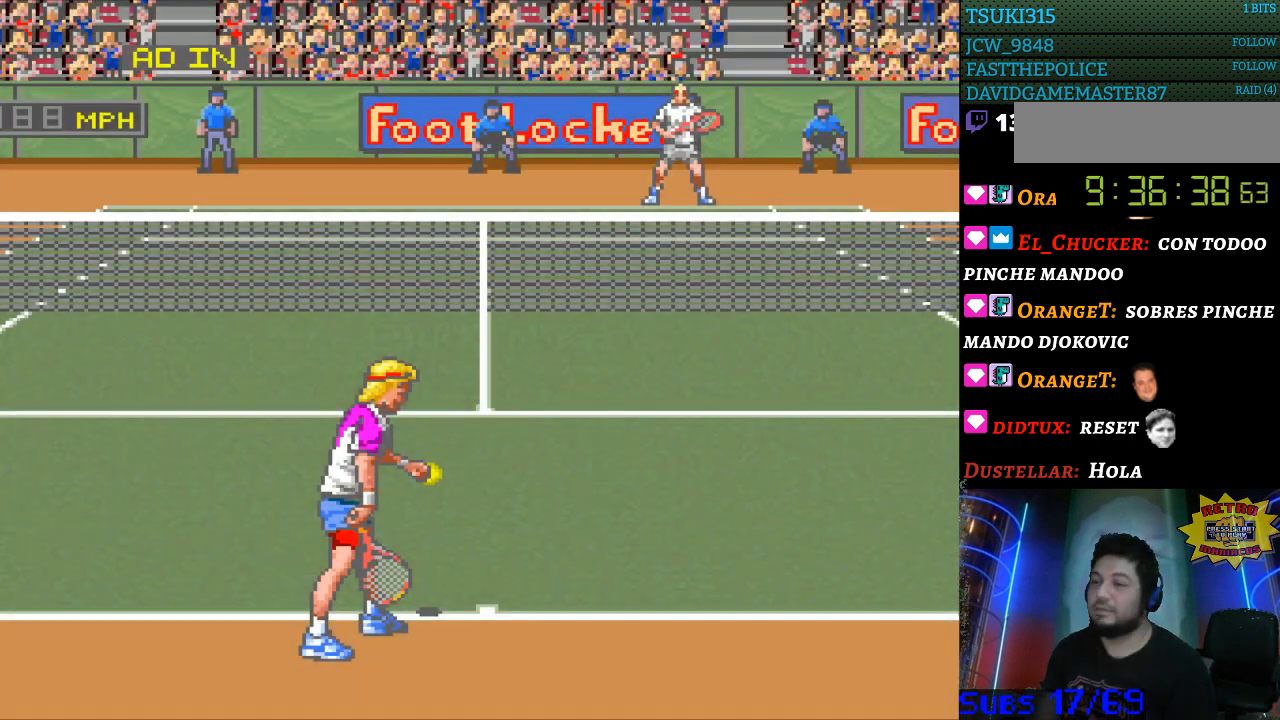
{"buttons": [], "events": [[133, "B", "up"], [200, "B", "down"], [267, "B", "up"], [367, "B", "down"], [467, "B", "up"]]}
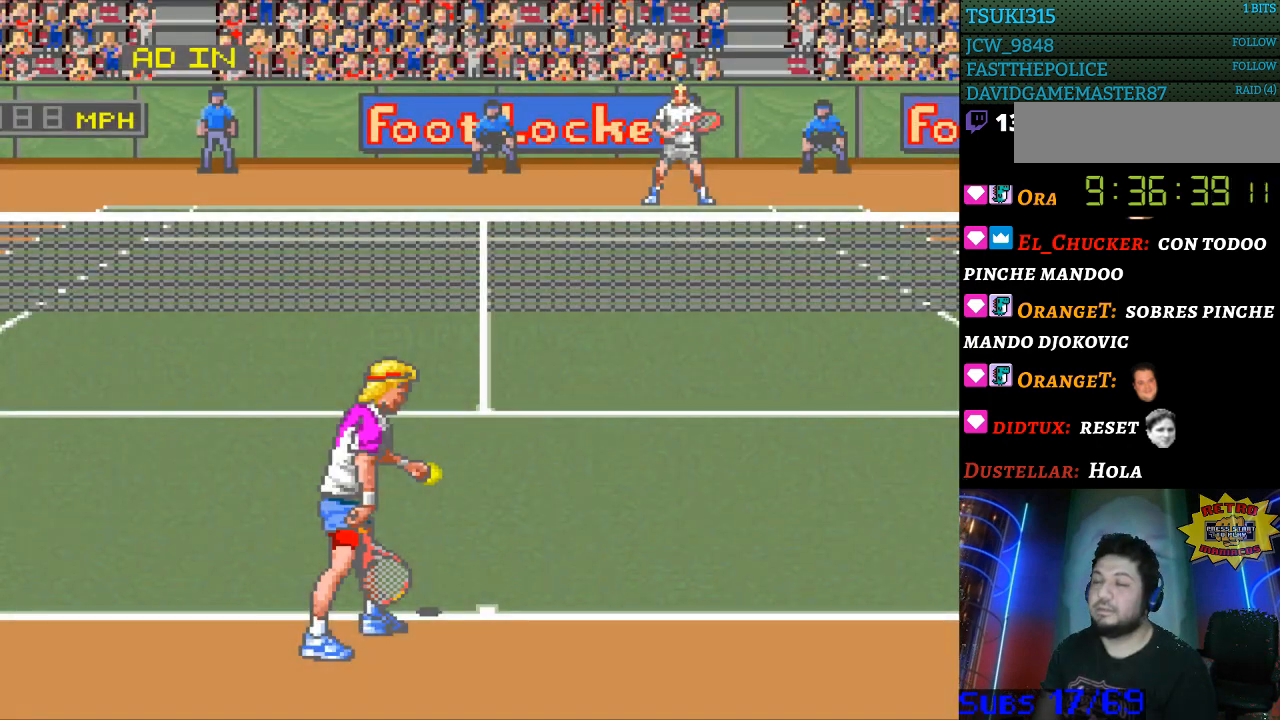
{"buttons": ["B"], "events": [[33, "B", "down"], [100, "B", "up"], [200, "B", "down"], [267, "B", "up"], [367, "B", "down"], [433, "B", "up"], [500, "B", "down"]]}
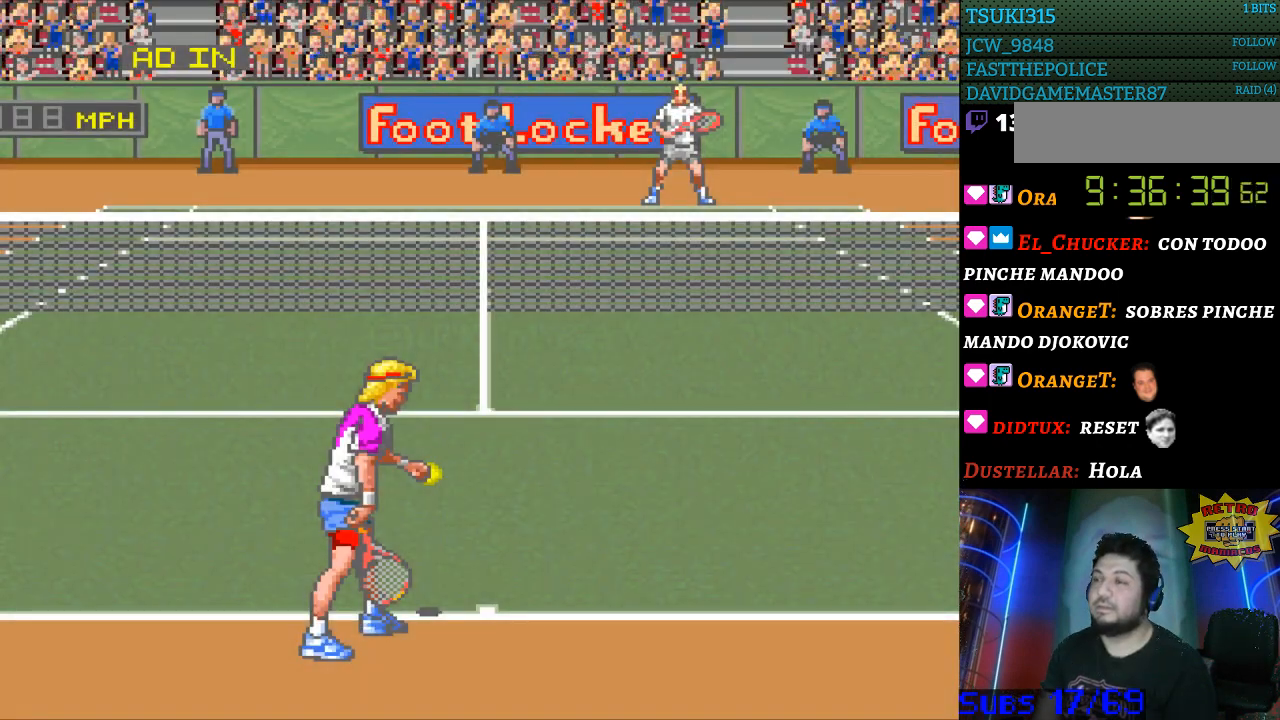
{"buttons": ["B"], "events": [[67, "B", "up"], [167, "B", "down"], [233, "B", "up"], [333, "B", "down"], [400, "B", "up"], [500, "B", "down"]]}
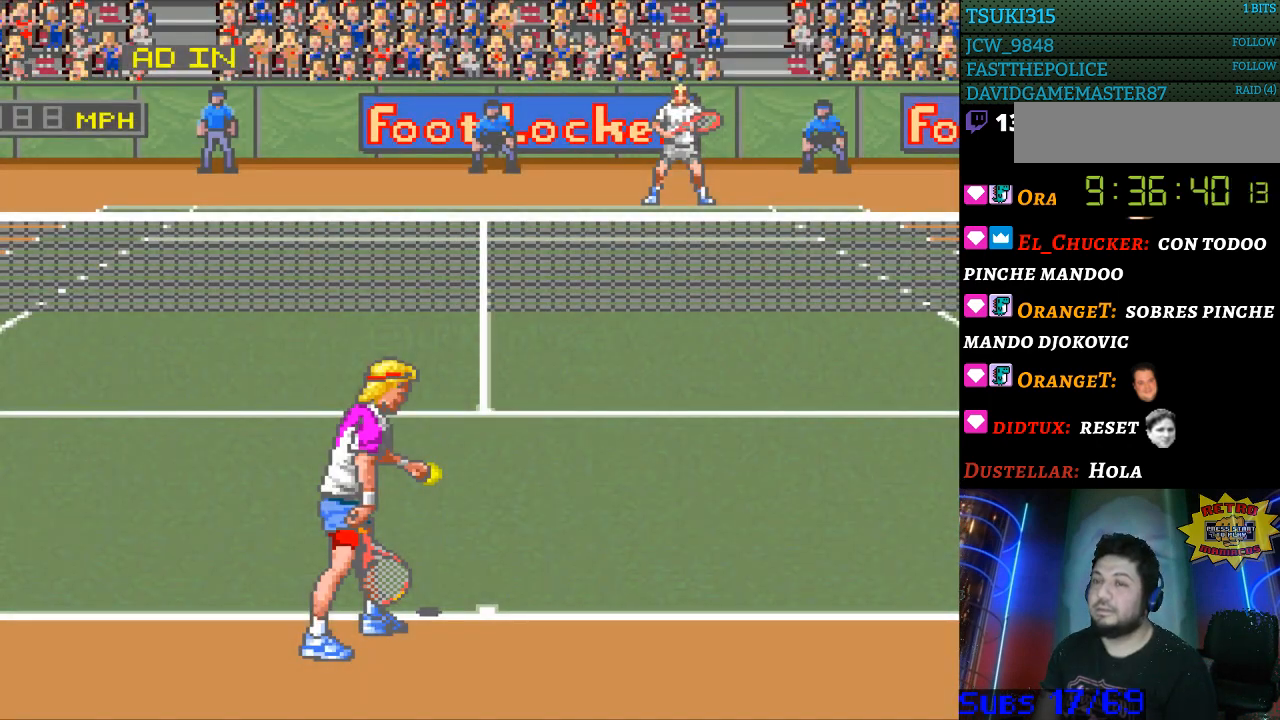
{"buttons": ["B"], "events": [[67, "B", "up"], [167, "B", "down"], [267, "B", "up"], [333, "B", "down"], [433, "B", "up"], [500, "B", "down"]]}
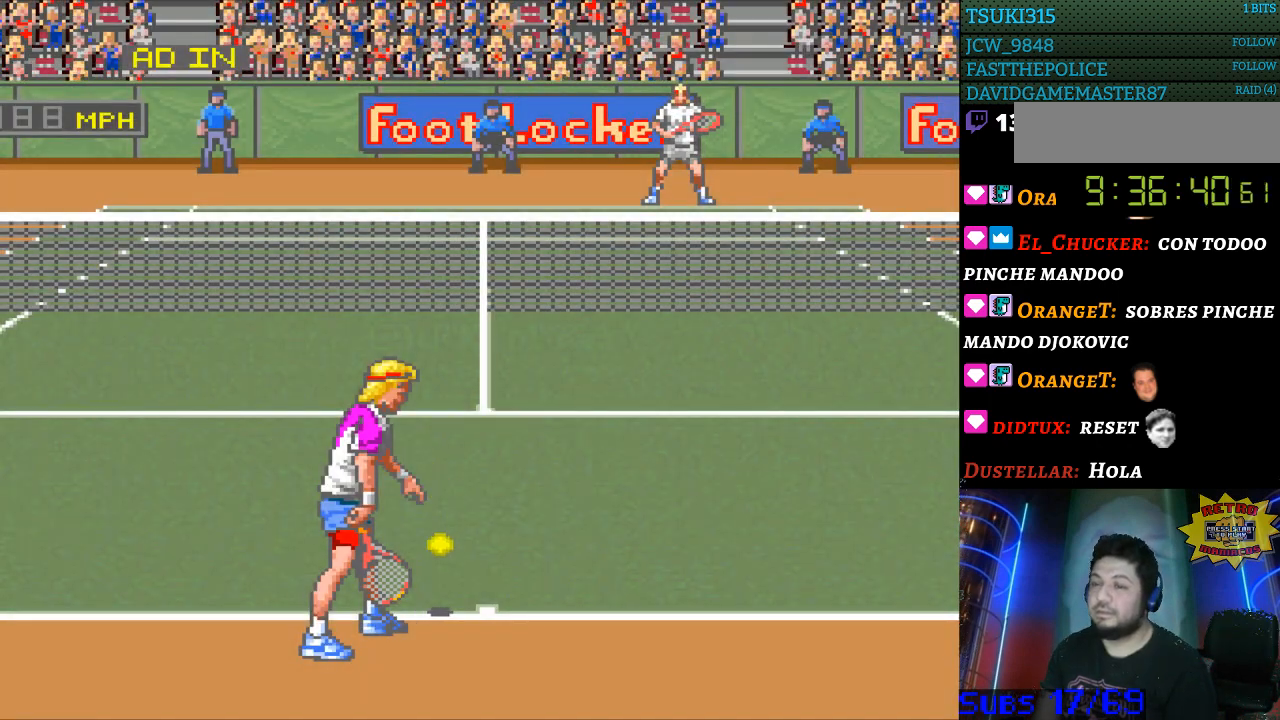
{"buttons": ["B"], "events": [[100, "B", "up"], [167, "B", "down"], [267, "B", "up"], [333, "B", "down"], [400, "B", "up"], [500, "B", "down"]]}
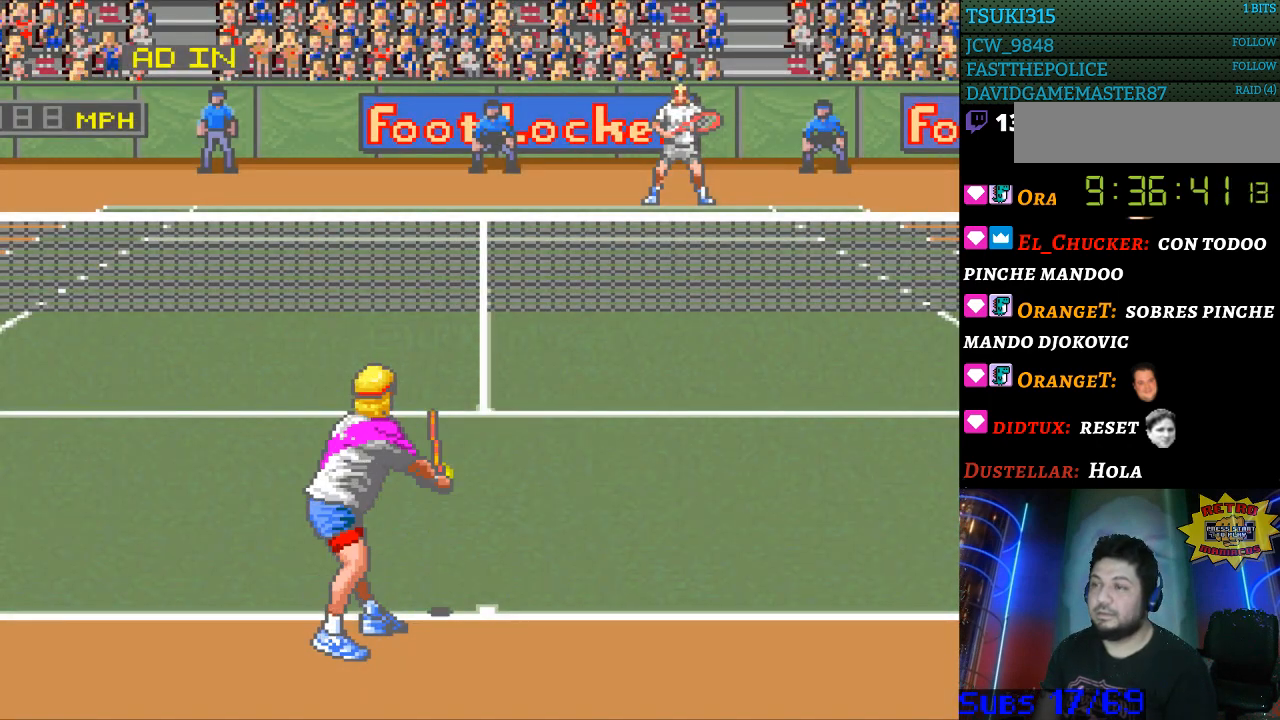
{"buttons": [], "events": [[100, "B", "up"]]}
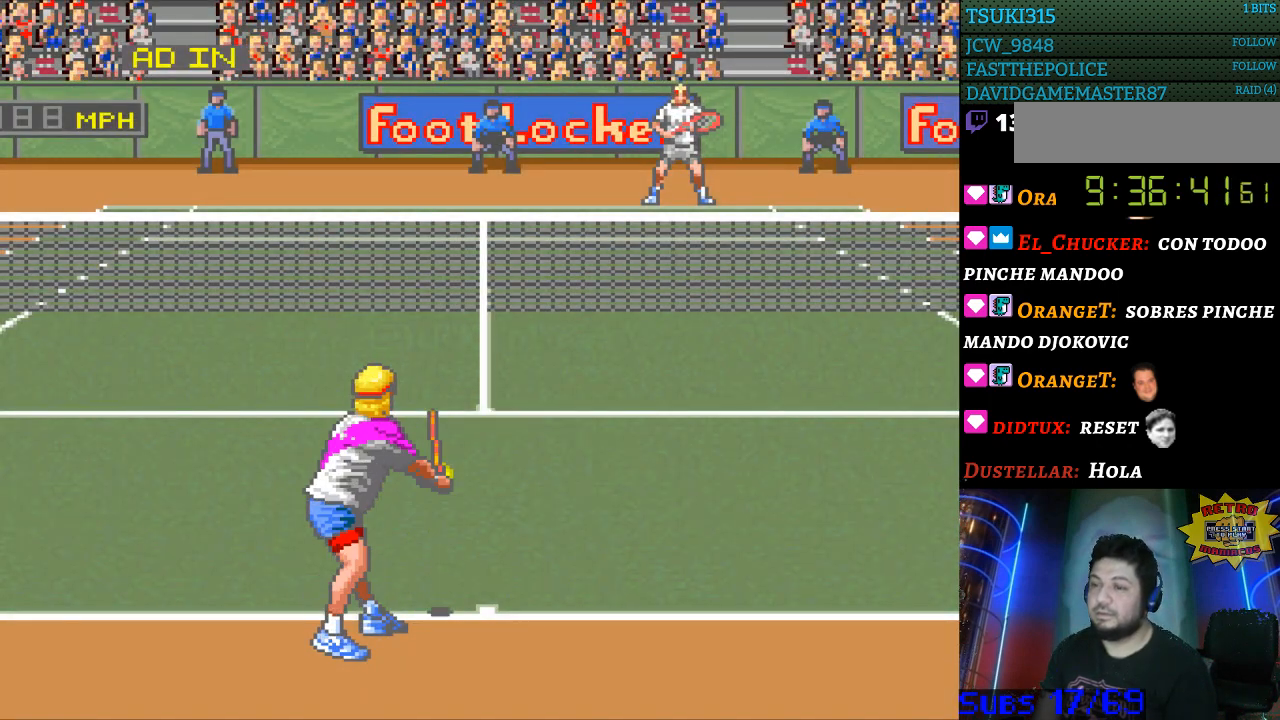
{"buttons": [], "events": []}
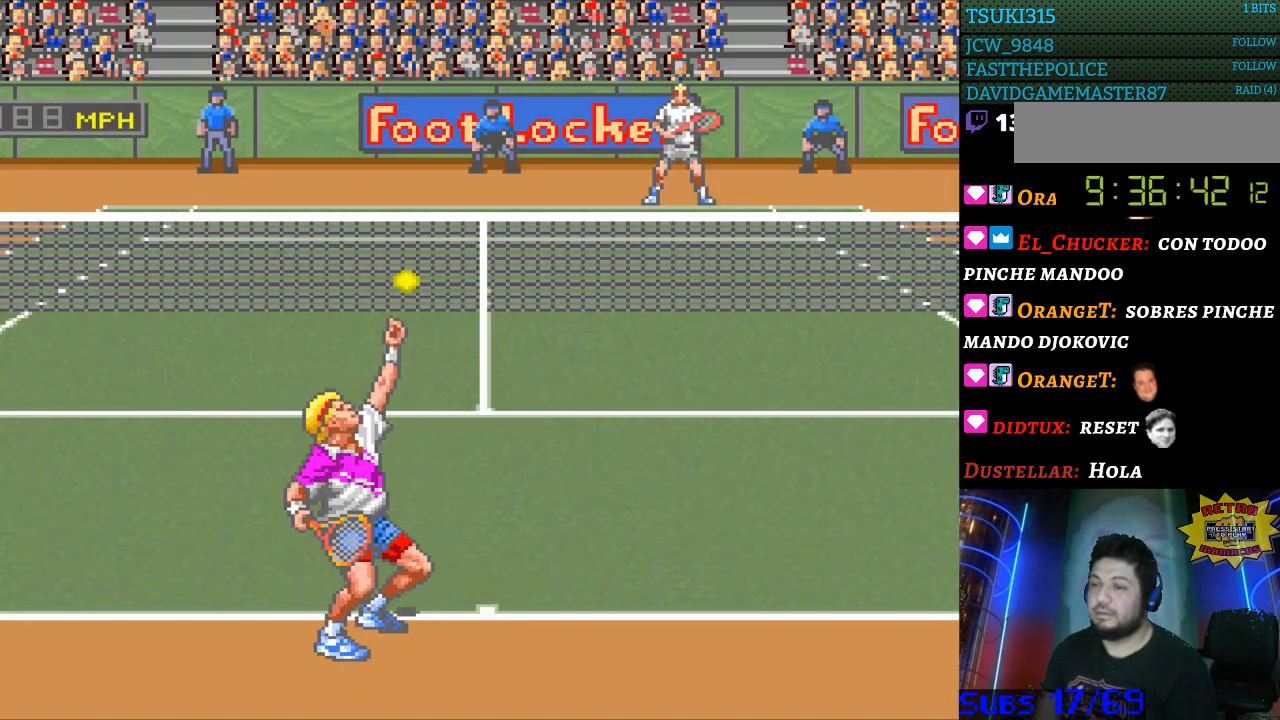
{"buttons": [], "events": [[367, "B", "down"], [467, "B", "up"]]}
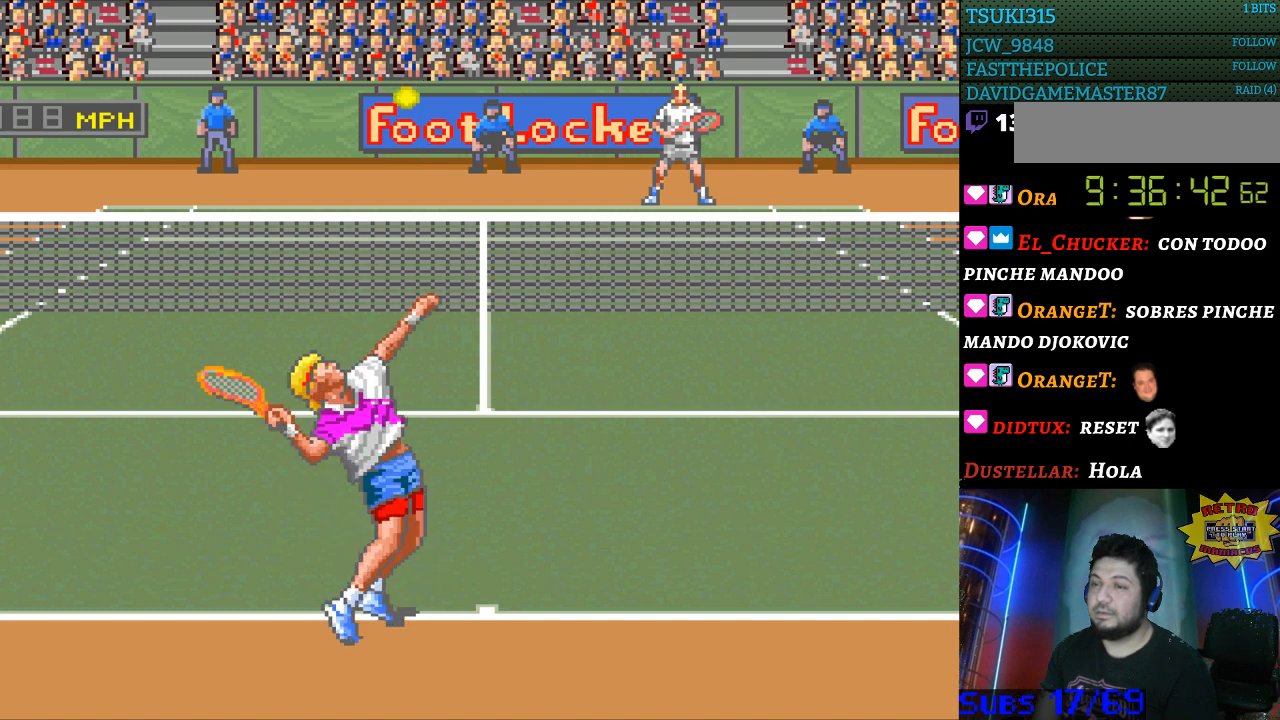
{"buttons": [], "events": []}
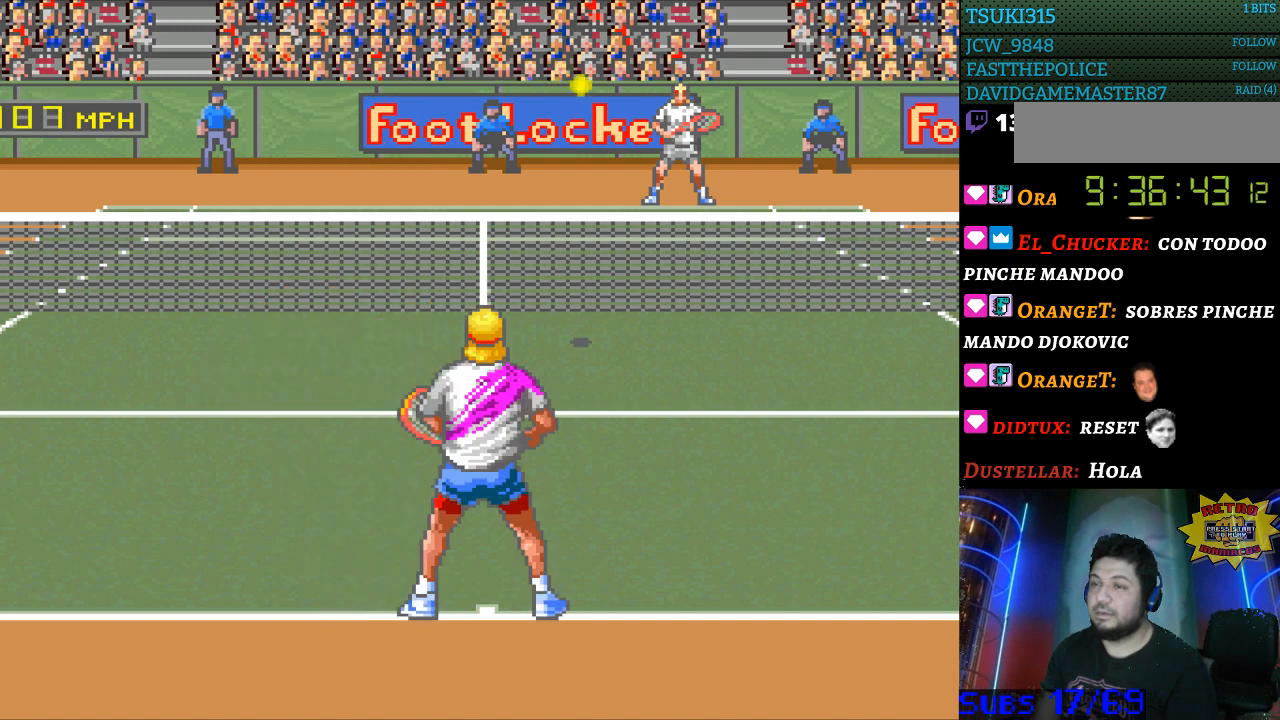
{"buttons": [], "events": []}
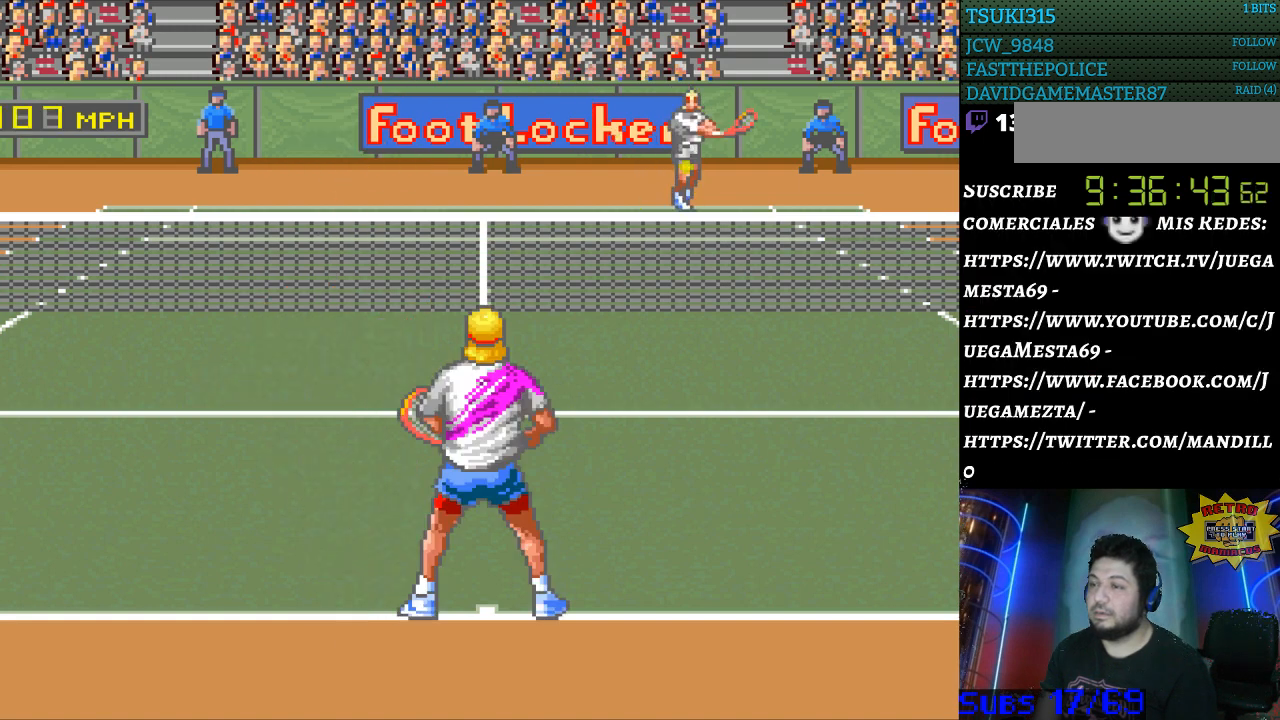
{"buttons": [], "events": [[200, "DPAD_RIGHT", "down"], [333, "DPAD_RIGHT", "up"]]}
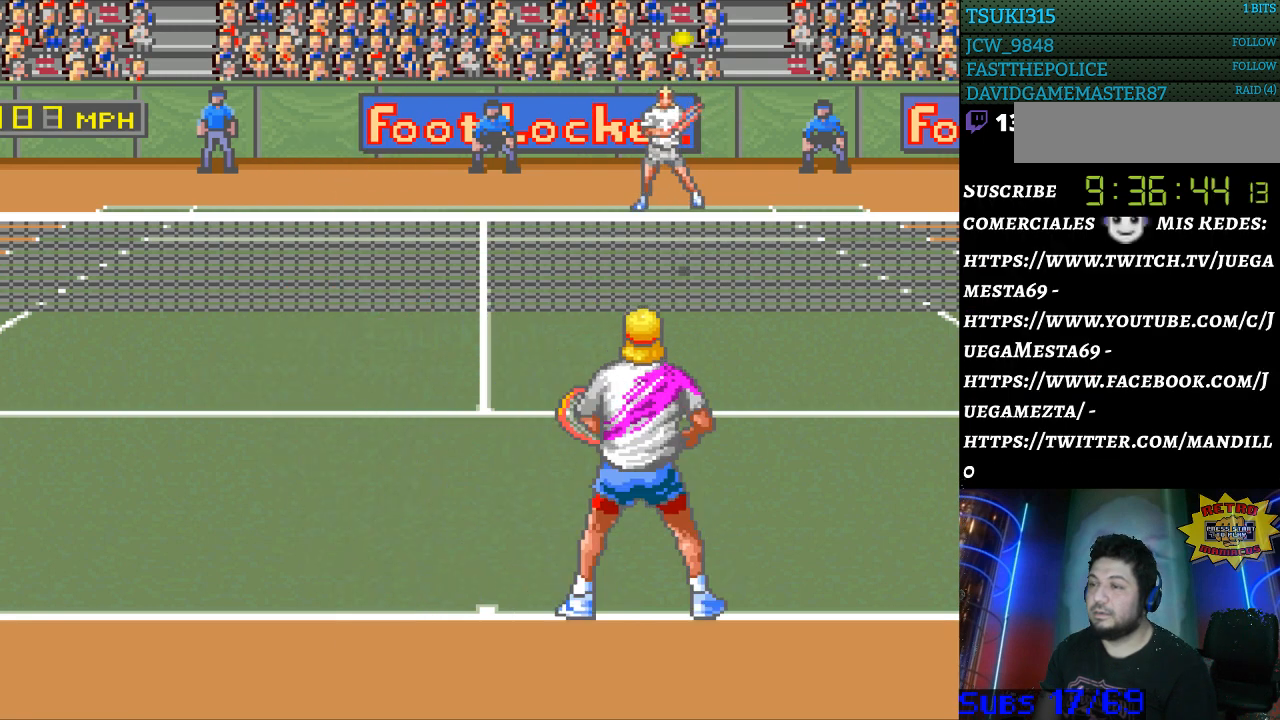
{"buttons": ["B"], "events": [[300, "DPAD_RIGHT", "down"], [433, "DPAD_RIGHT", "up"], [500, "B", "down"]]}
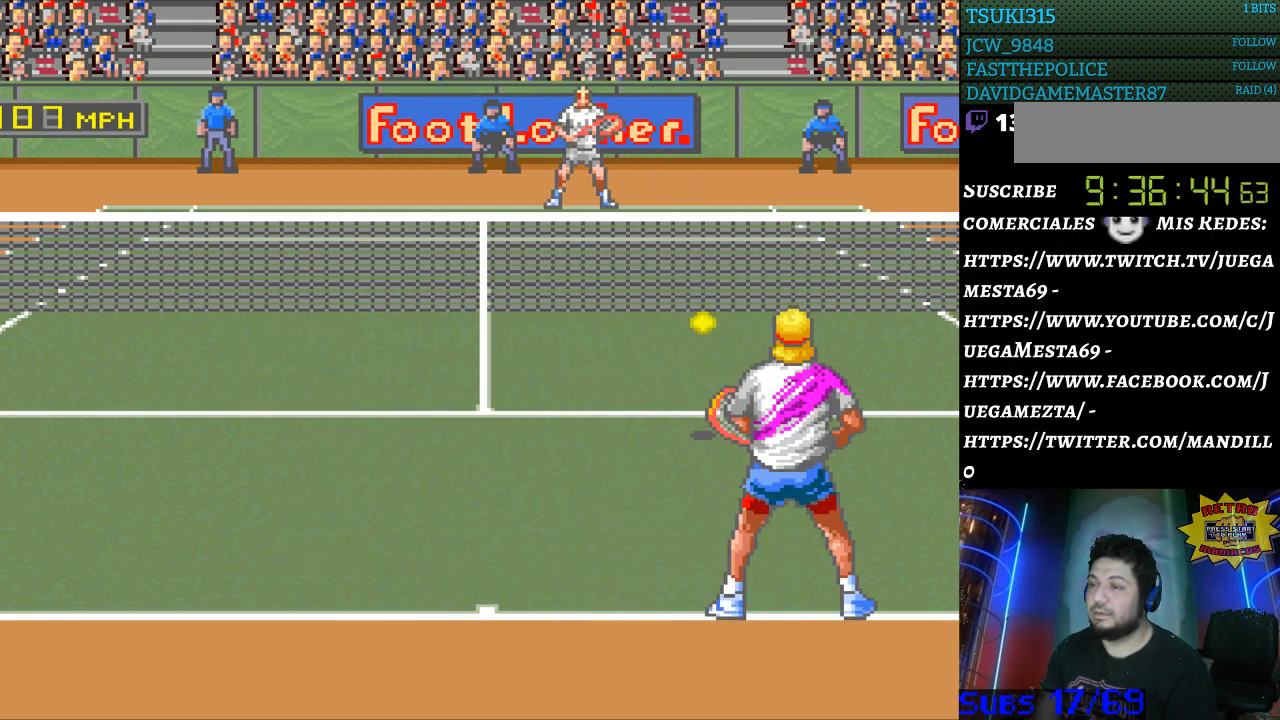
{"buttons": ["DPAD_LEFT"], "events": [[100, "B", "up"], [500, "DPAD_LEFT", "down"]]}
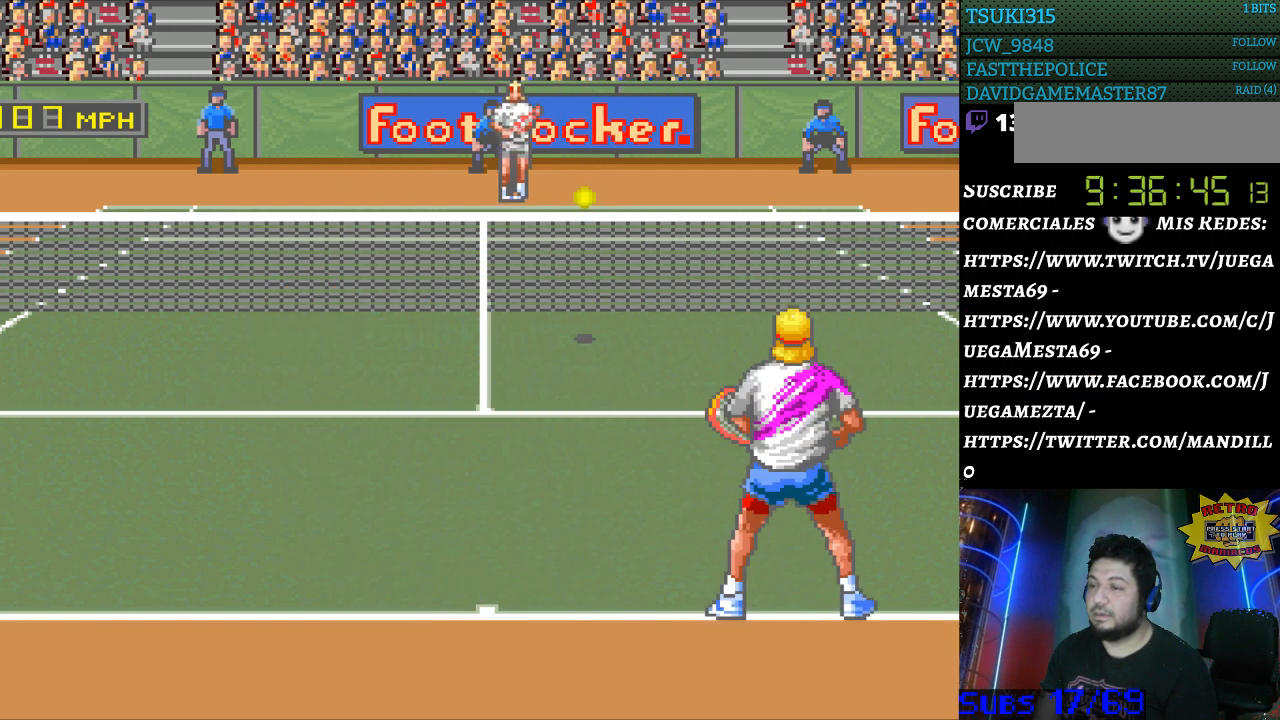
{"buttons": [], "events": [[467, "DPAD_LEFT", "up"]]}